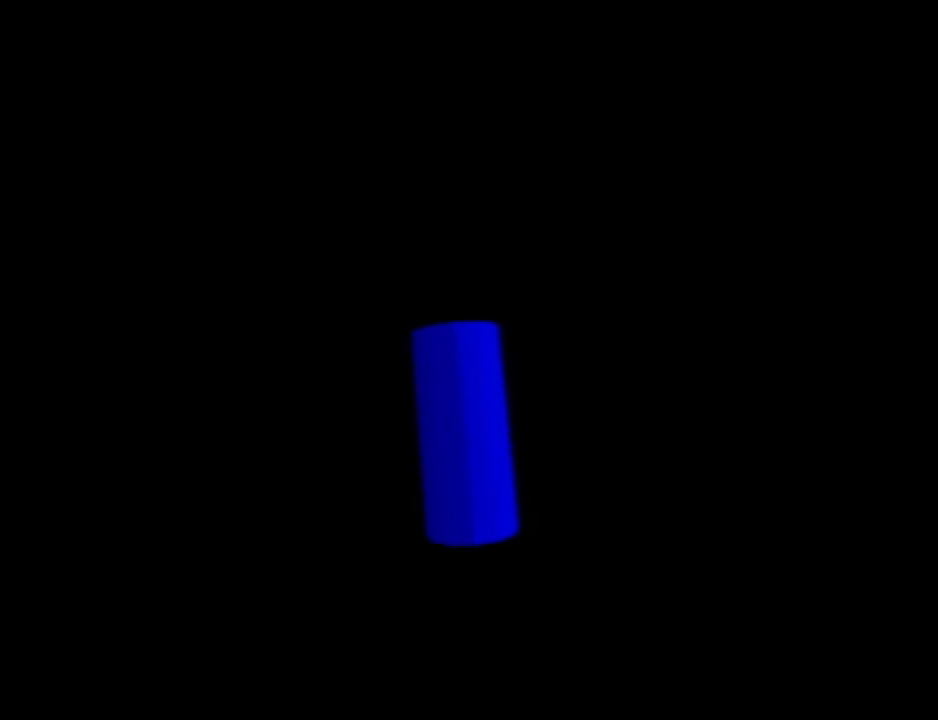
Gameplay with a controller (Nintendo layout); each line is a JSON object with the inputs held at the frame after it. "events" lists button and stick changes between this image and that frame as [ms after this image, input, new state], when the widget could be followed in between. Not read: L3 R3.
{"buttons": [], "left_stick": "center", "events": [[400, "A", "down"], [467, "A", "up"]]}
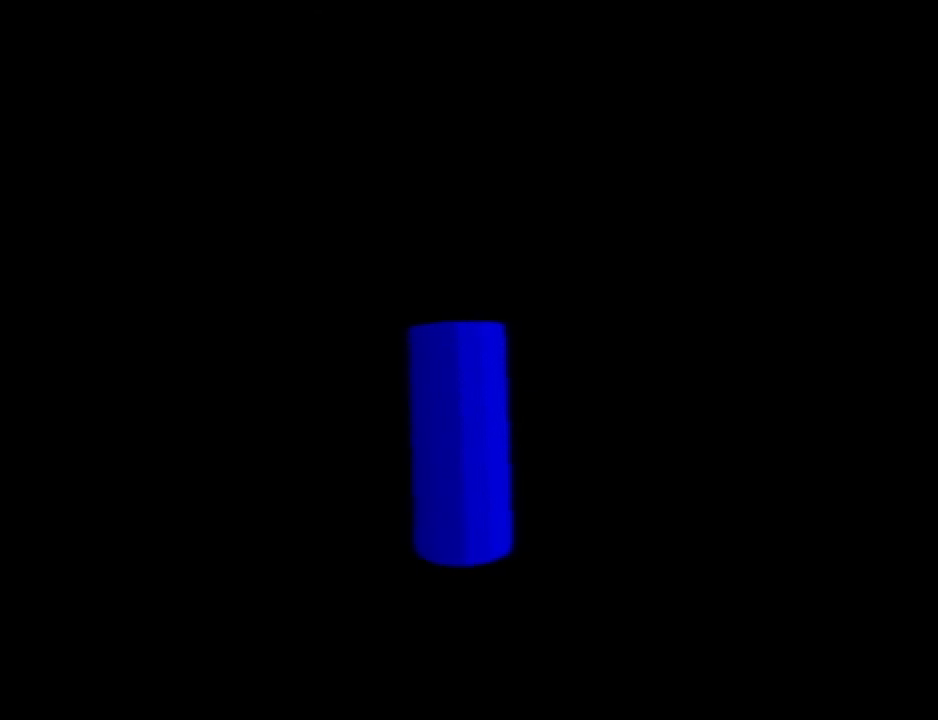
{"buttons": ["B"], "left_stick": "center", "events": [[84, "A", "down"], [150, "A", "up"], [467, "B", "down"]]}
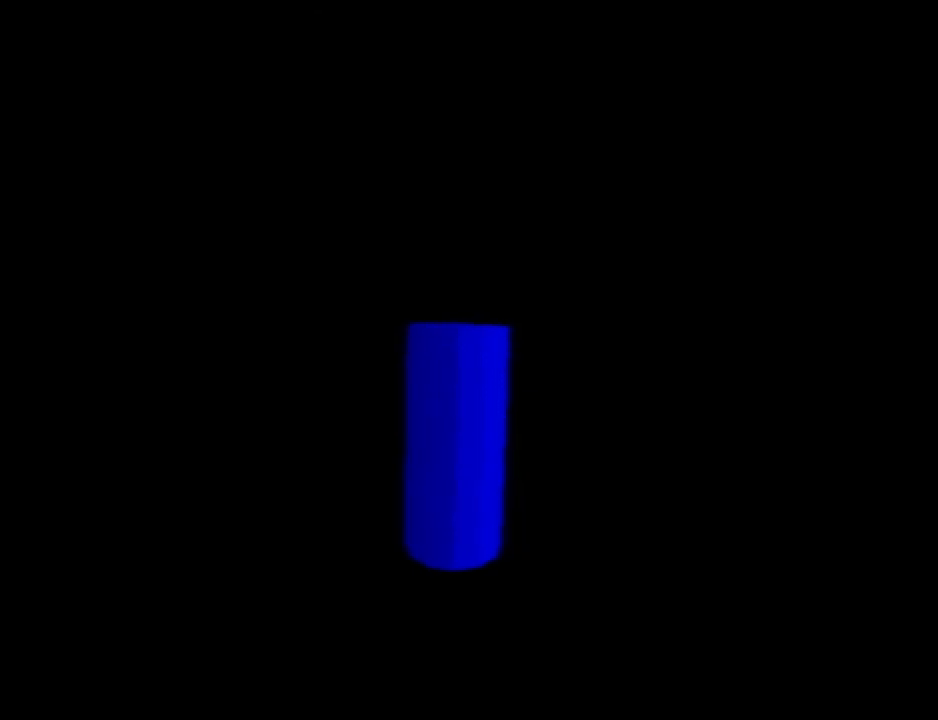
{"buttons": ["B"], "left_stick": "center", "events": [[50, "B", "up"], [183, "B", "down"], [333, "B", "up"], [433, "B", "down"]]}
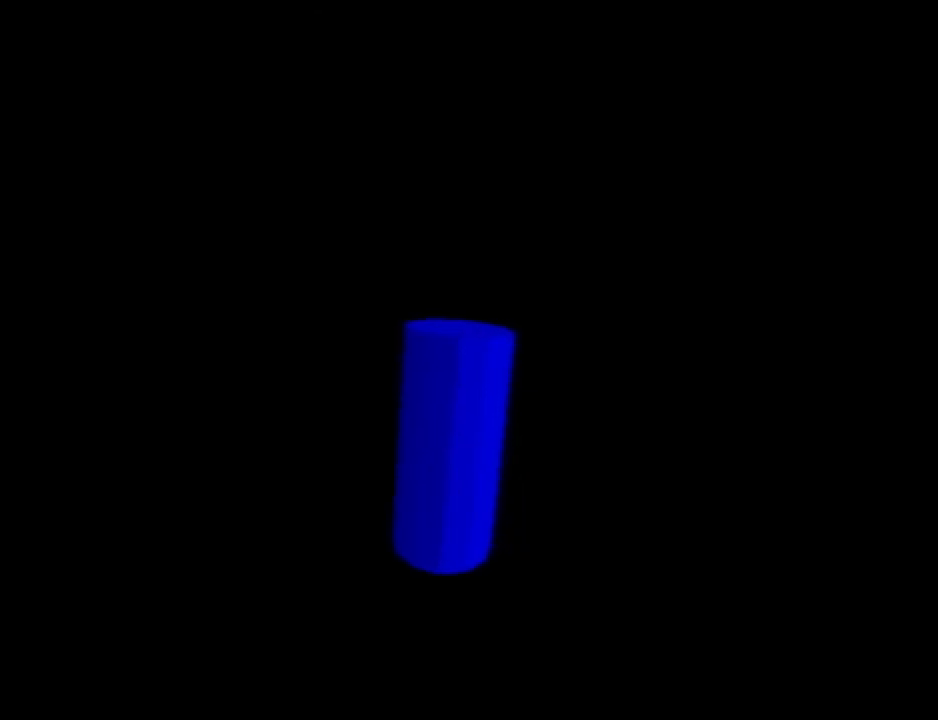
{"buttons": [], "left_stick": "center", "events": [[84, "B", "up"], [184, "A", "down"], [184, "B", "down"], [284, "A", "up"], [284, "B", "up"], [367, "A", "down"], [401, "B", "down"], [467, "A", "up"], [467, "B", "up"]]}
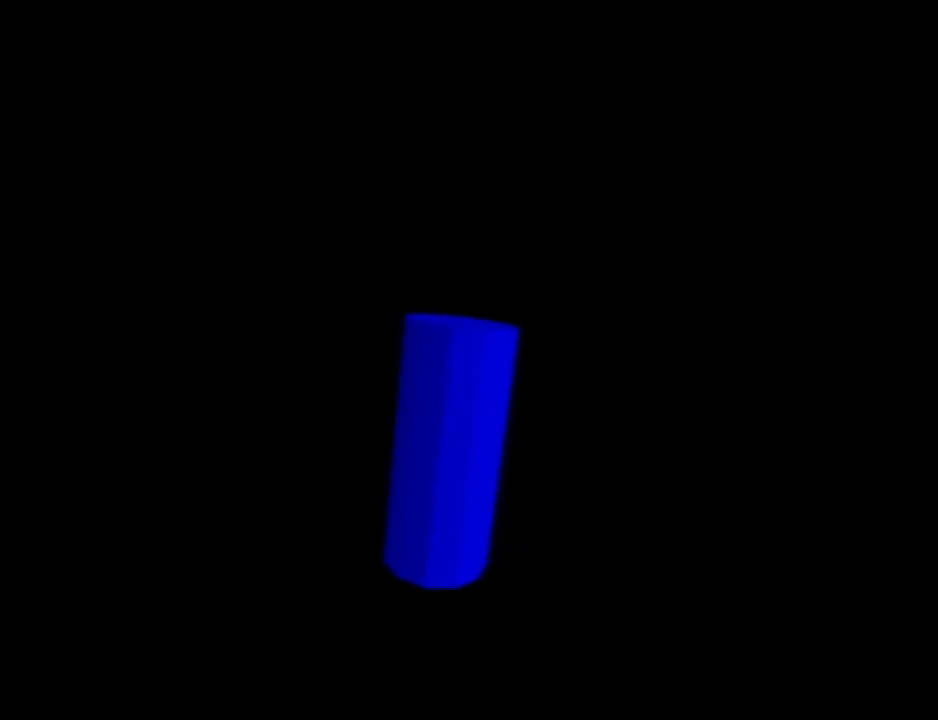
{"buttons": [], "left_stick": "center", "events": [[50, "B", "down"], [83, "A", "down"], [116, "A", "up"], [183, "B", "up"]]}